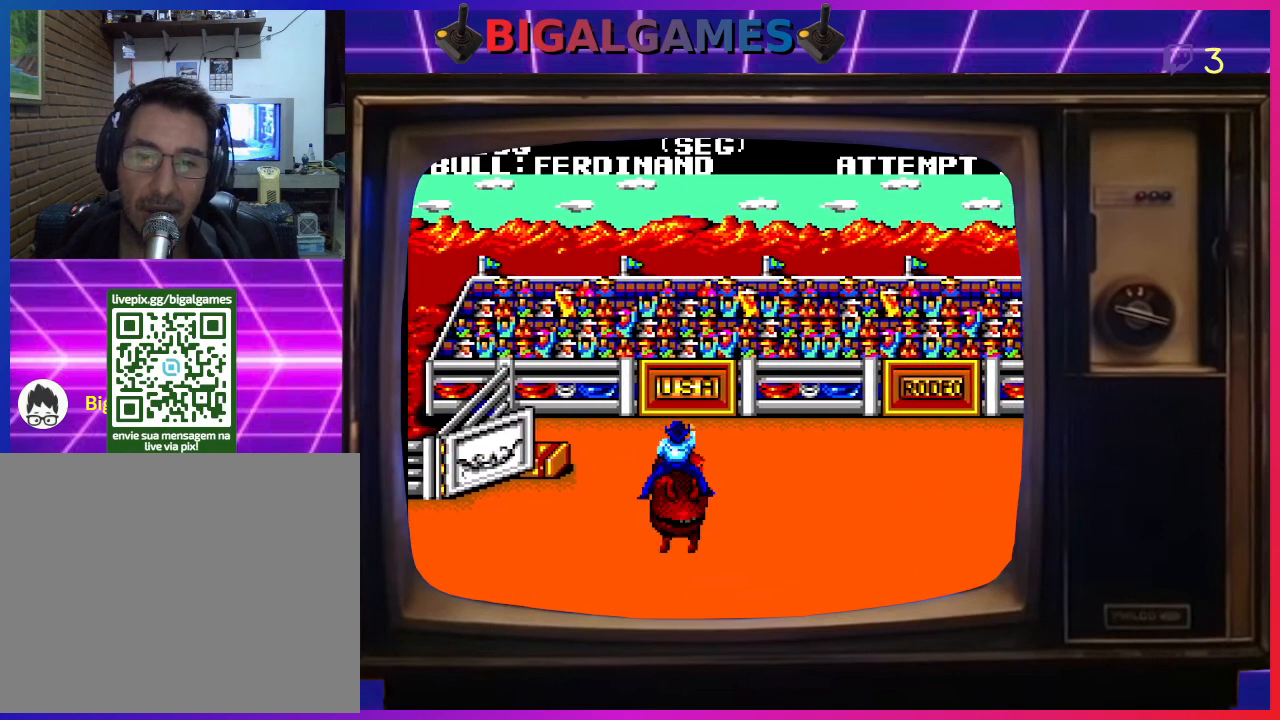
Gameplay with a controller (PlayStation layout); each line is a JSON object with the inputs held at the frame after it. "events" lists button and stick changes between this image and that frame as [ms after this image, input, new state], when the widget could be followed in between. Not read: right_stick.
{"buttons": ["CIRCLE", "DPAD_DOWN"], "left_stick": "center"}
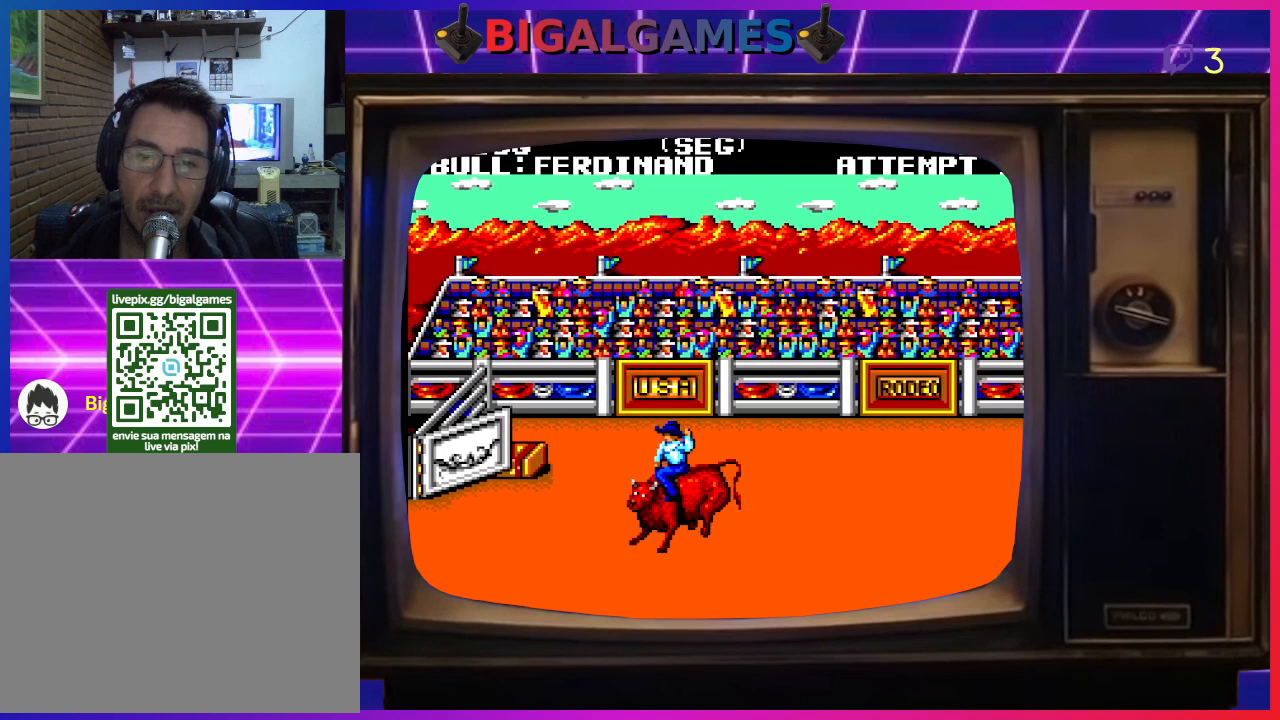
{"buttons": ["CIRCLE", "DPAD_DOWN", "DPAD_RIGHT"], "left_stick": "center"}
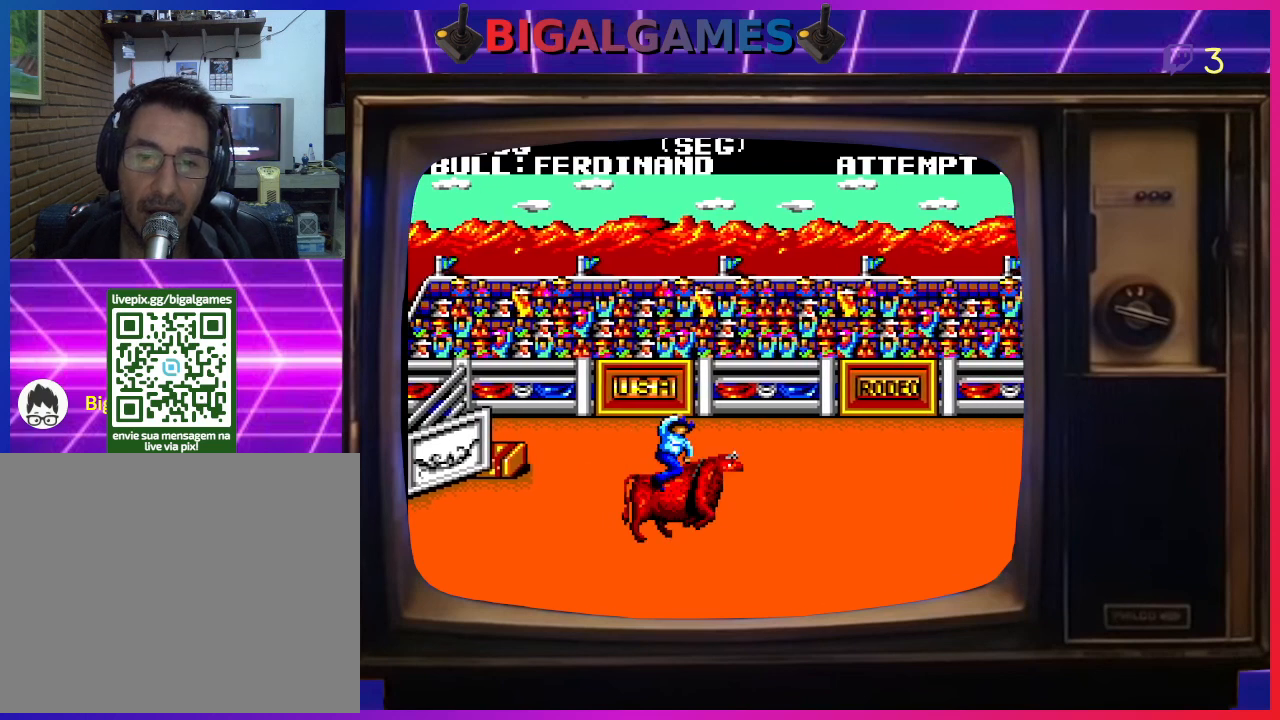
{"buttons": ["CIRCLE", "DPAD_DOWN"], "left_stick": "center"}
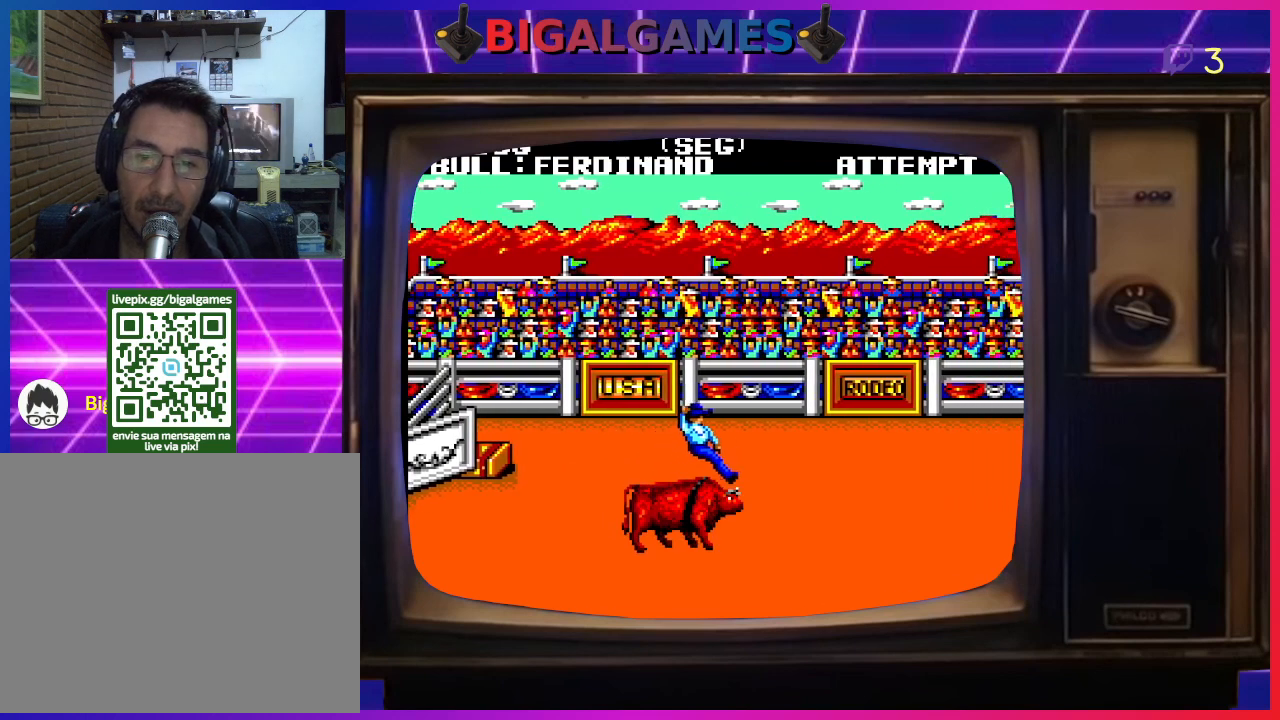
{"buttons": ["CROSS", "CIRCLE", "DPAD_UP", "DPAD_LEFT"], "left_stick": "center"}
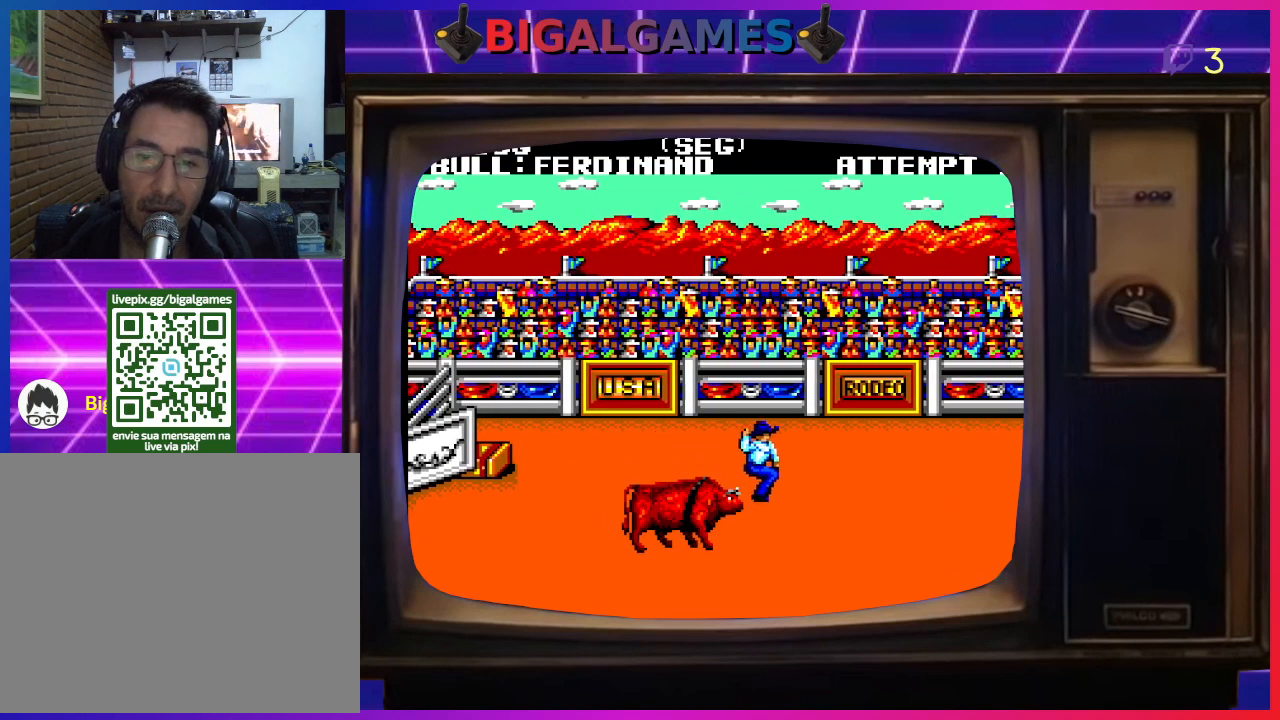
{"buttons": ["CROSS", "CIRCLE", "DPAD_LEFT"], "left_stick": "center", "events": [[33, "CIRCLE", "up"], [33, "CROSS", "up"], [33, "DPAD_UP", "up"], [100, "CIRCLE", "down"], [100, "CROSS", "down"], [200, "CIRCLE", "up"], [200, "CROSS", "up"], [300, "CIRCLE", "down"], [300, "CROSS", "down"], [400, "CIRCLE", "up"], [400, "CROSS", "up"], [500, "CIRCLE", "down"], [500, "CROSS", "down"]]}
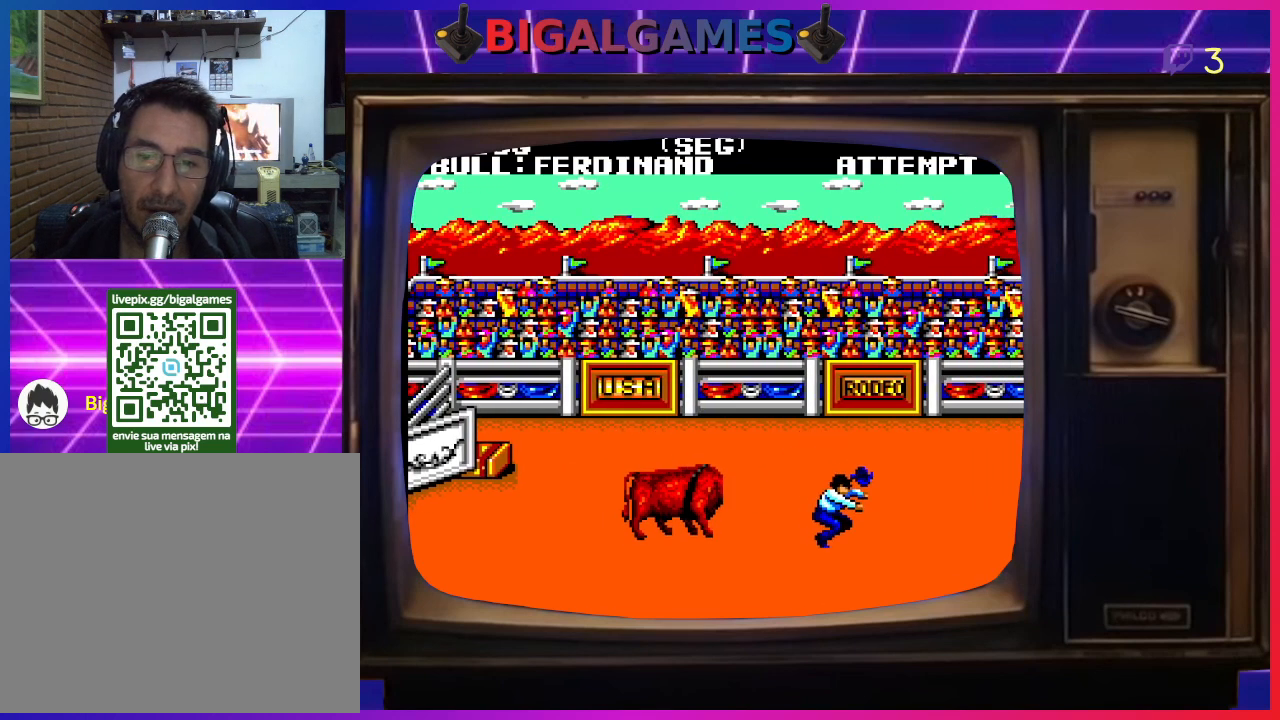
{"buttons": ["DPAD_LEFT"], "left_stick": "center", "events": [[100, "CROSS", "up"], [133, "CIRCLE", "up"], [233, "CIRCLE", "down"], [233, "CROSS", "down"], [233, "DPAD_LEFT", "up"], [267, "DPAD_LEFT", "down"], [300, "CIRCLE", "up"], [300, "CROSS", "up"], [400, "CIRCLE", "down"], [400, "CROSS", "down"], [400, "DPAD_LEFT", "up"], [433, "DPAD_LEFT", "down"], [500, "CIRCLE", "up"], [500, "CROSS", "up"]]}
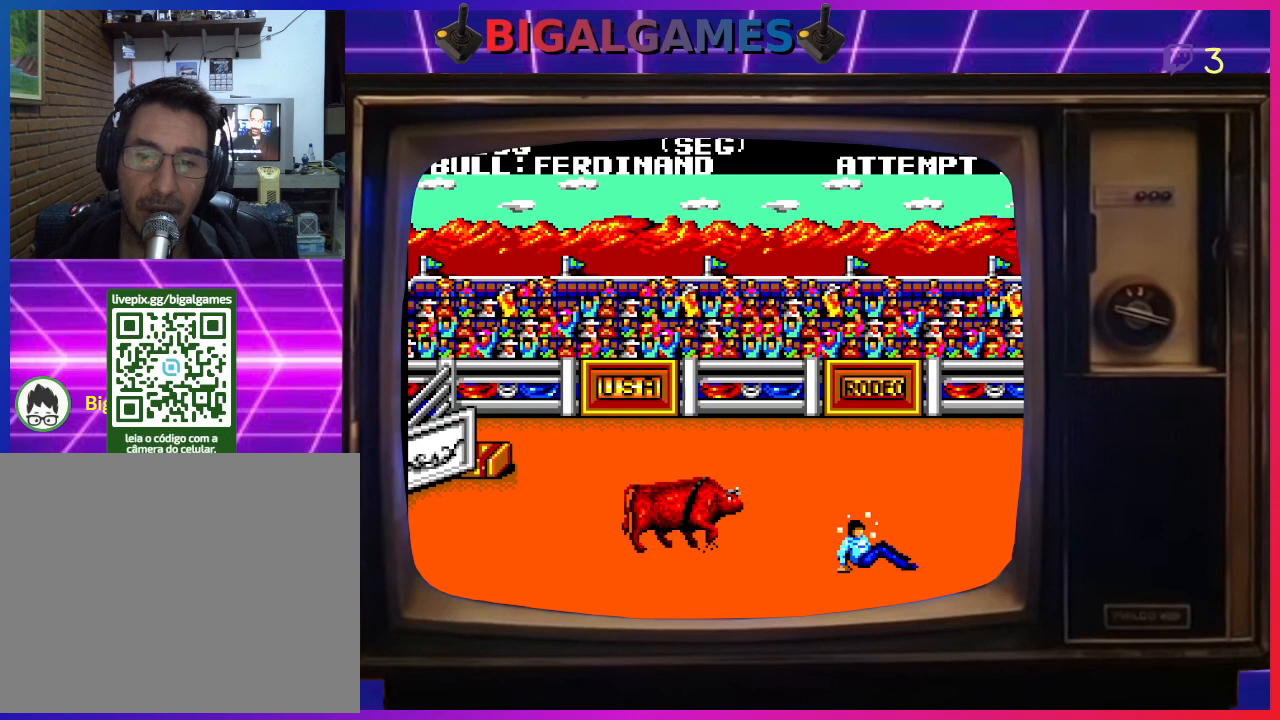
{"buttons": ["DPAD_LEFT"], "left_stick": "center", "events": [[67, "DPAD_LEFT", "up"], [100, "DPAD_LEFT", "down"], [167, "CROSS", "down"], [200, "CROSS", "up"], [233, "DPAD_LEFT", "up"], [300, "DPAD_LEFT", "down"], [433, "DPAD_LEFT", "up"], [500, "DPAD_LEFT", "down"]]}
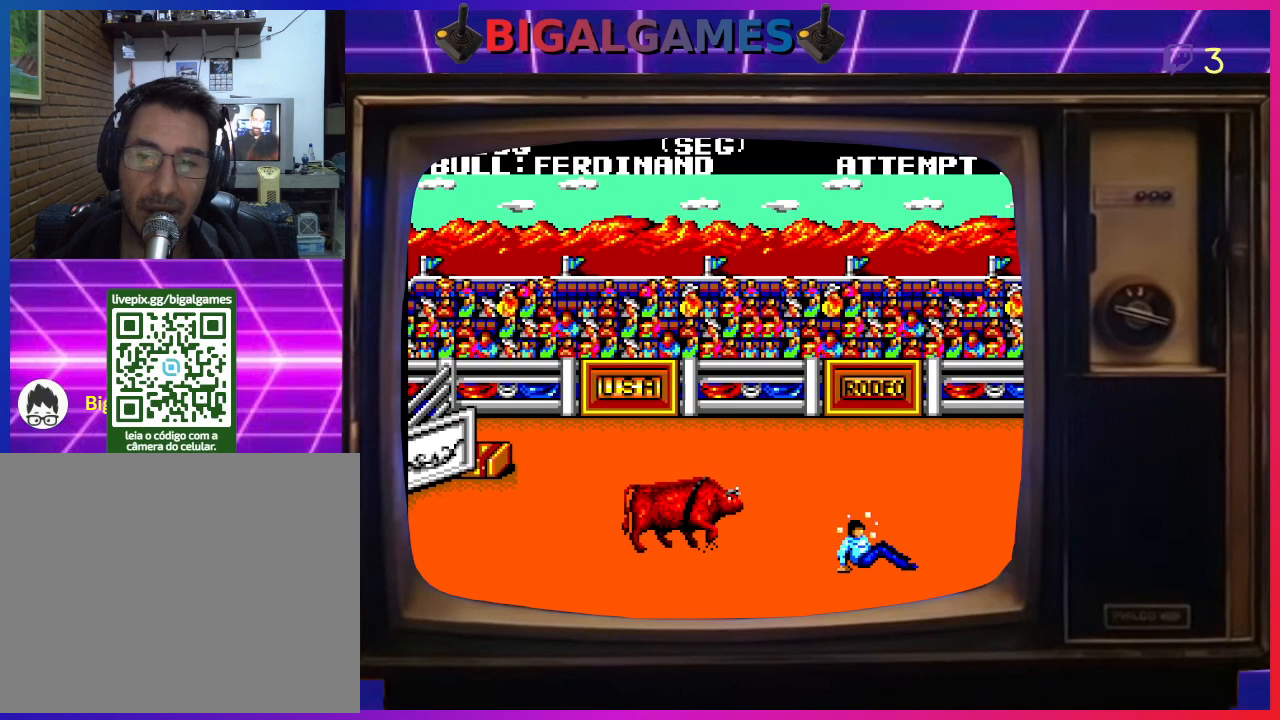
{"buttons": [], "left_stick": "center", "events": [[133, "DPAD_LEFT", "up"]]}
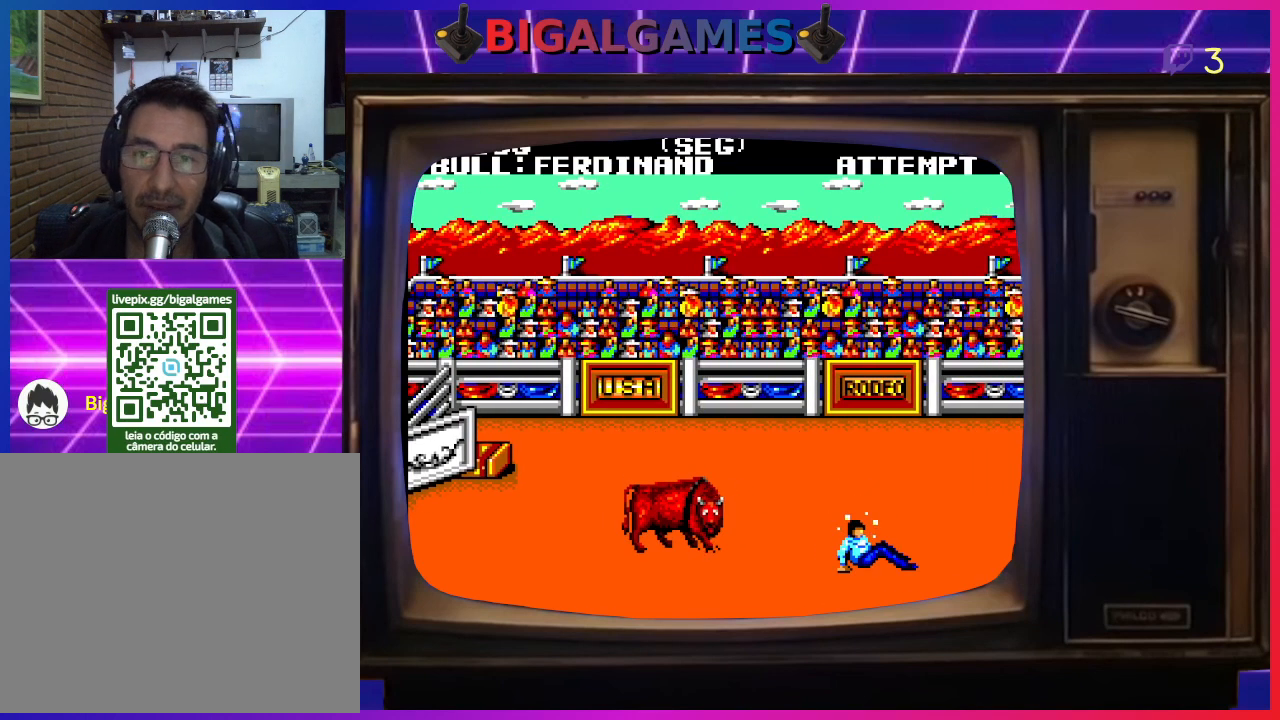
{"buttons": [], "left_stick": "center", "events": []}
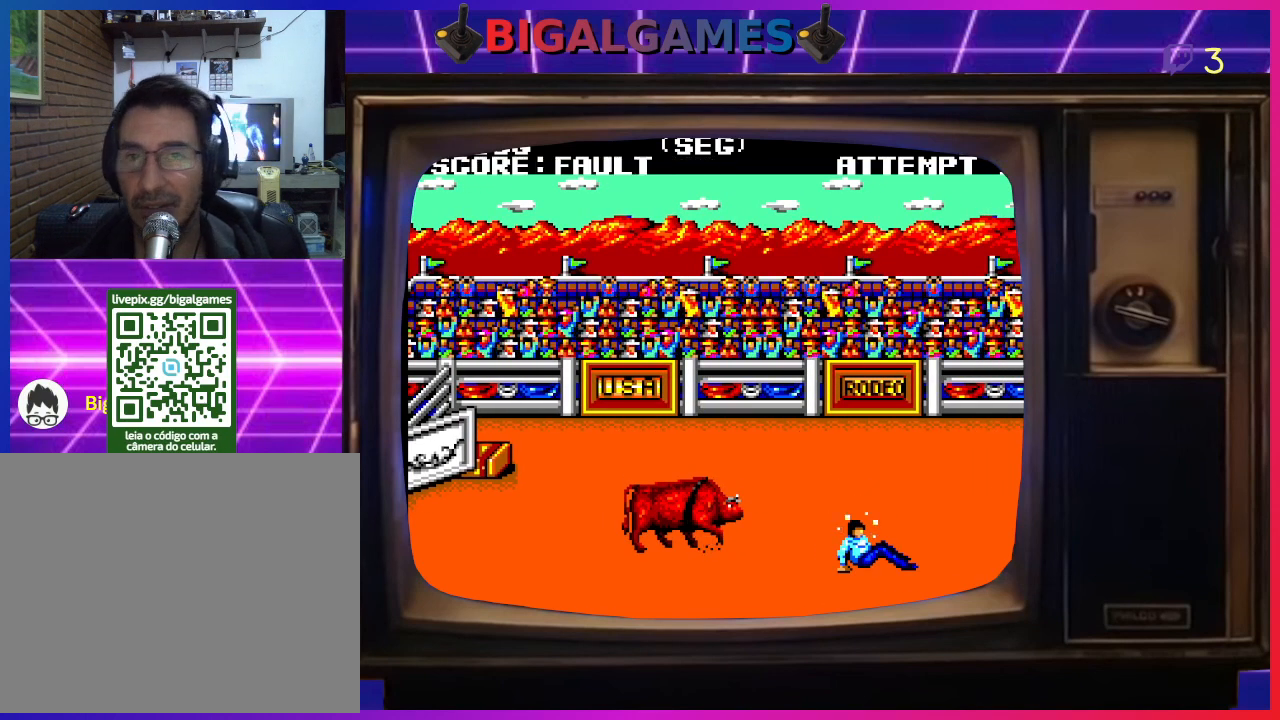
{"buttons": [], "left_stick": "center", "events": []}
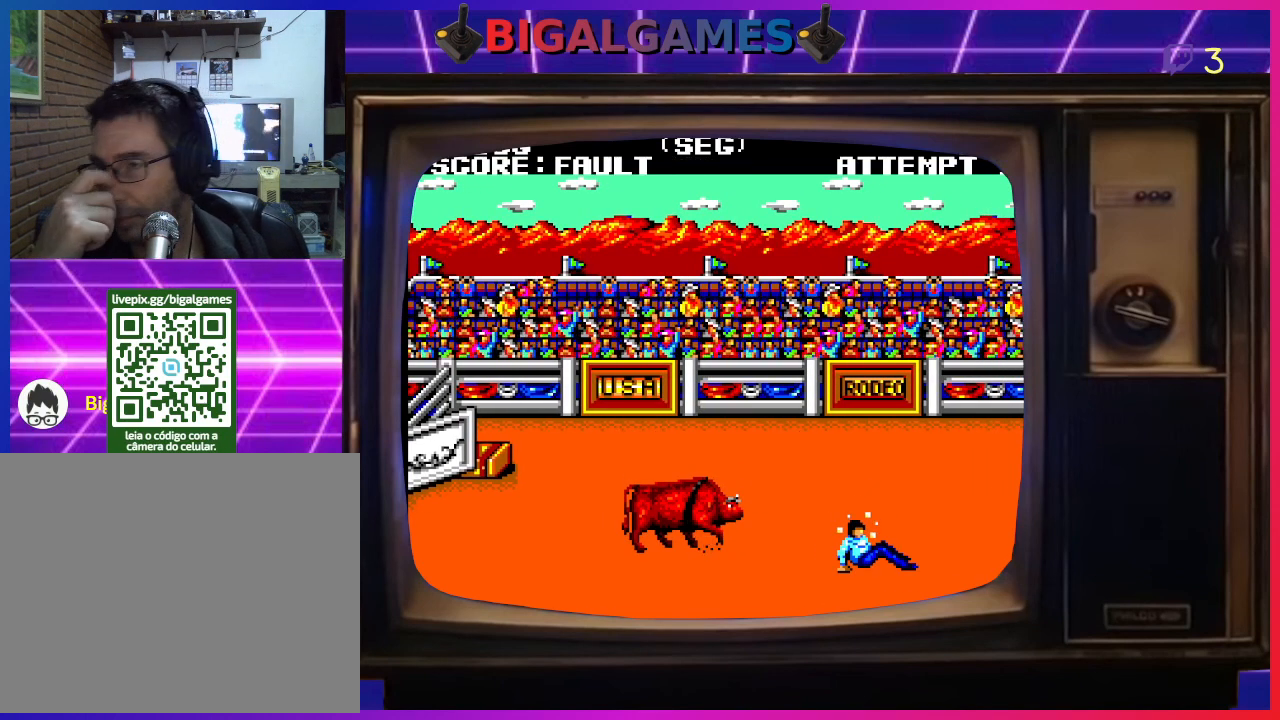
{"buttons": [], "left_stick": "center", "events": []}
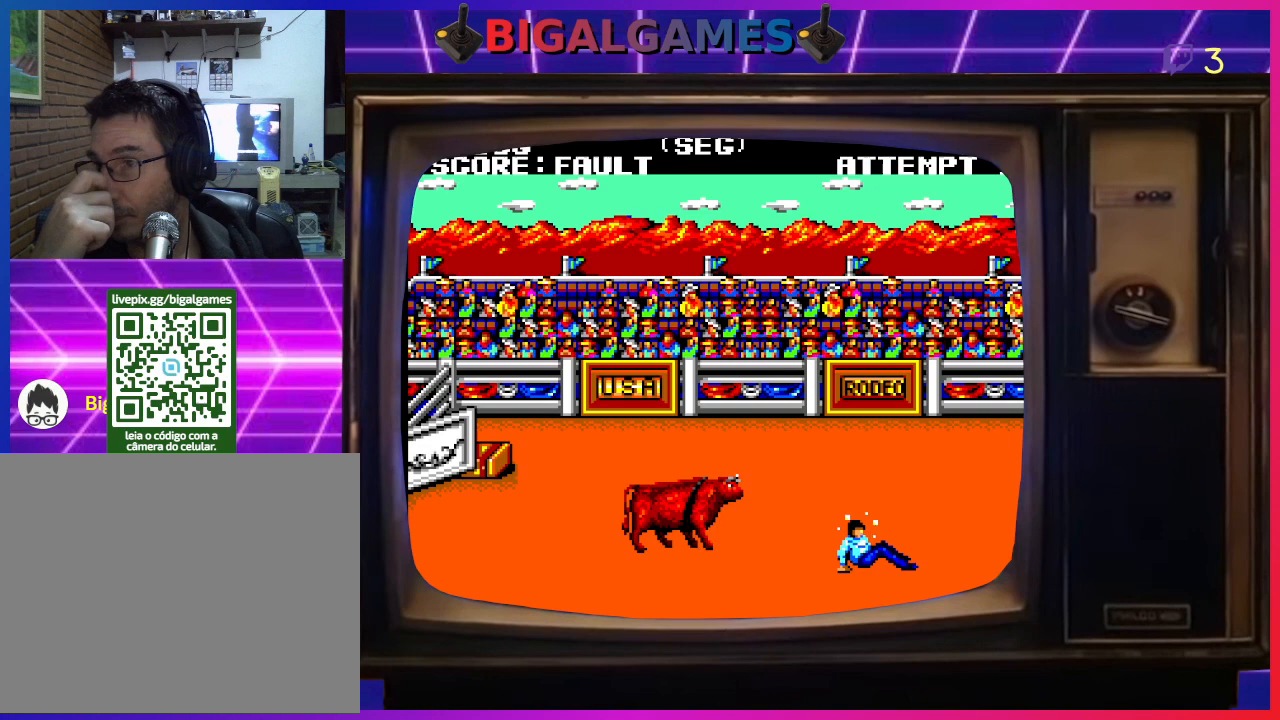
{"buttons": [], "left_stick": "center", "events": []}
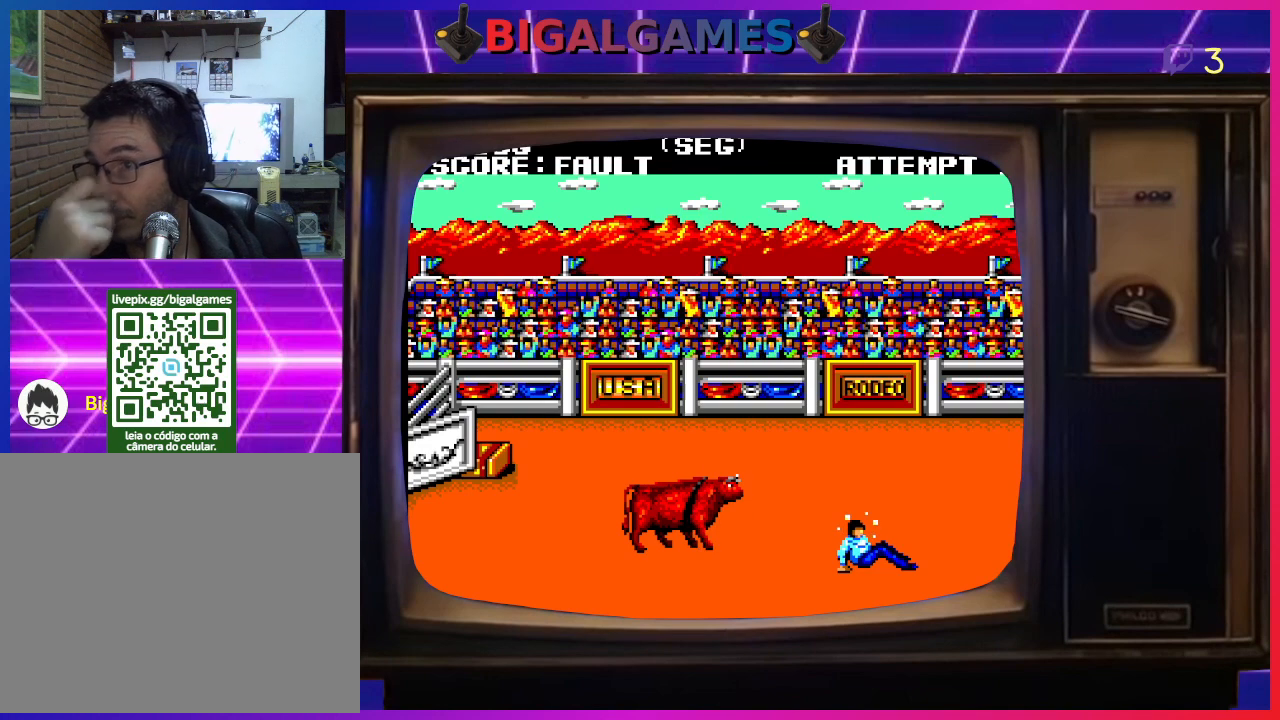
{"buttons": [], "left_stick": "center", "events": []}
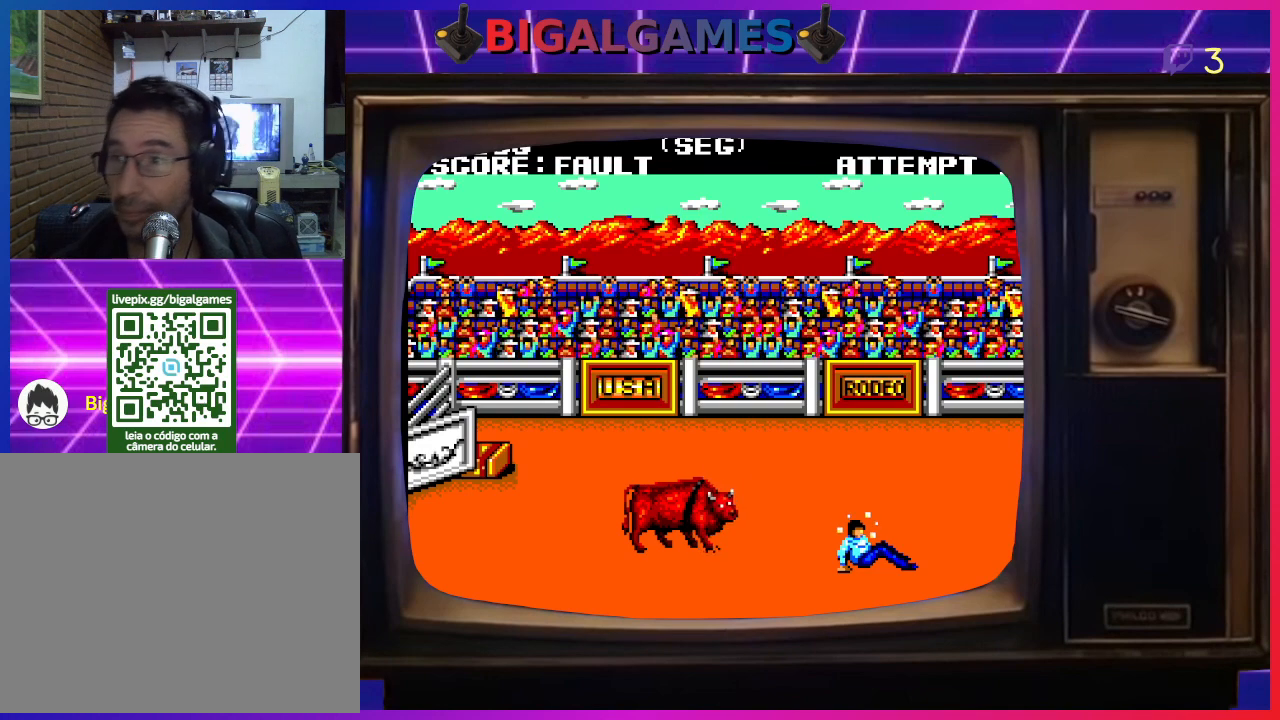
{"buttons": [], "left_stick": "center", "events": []}
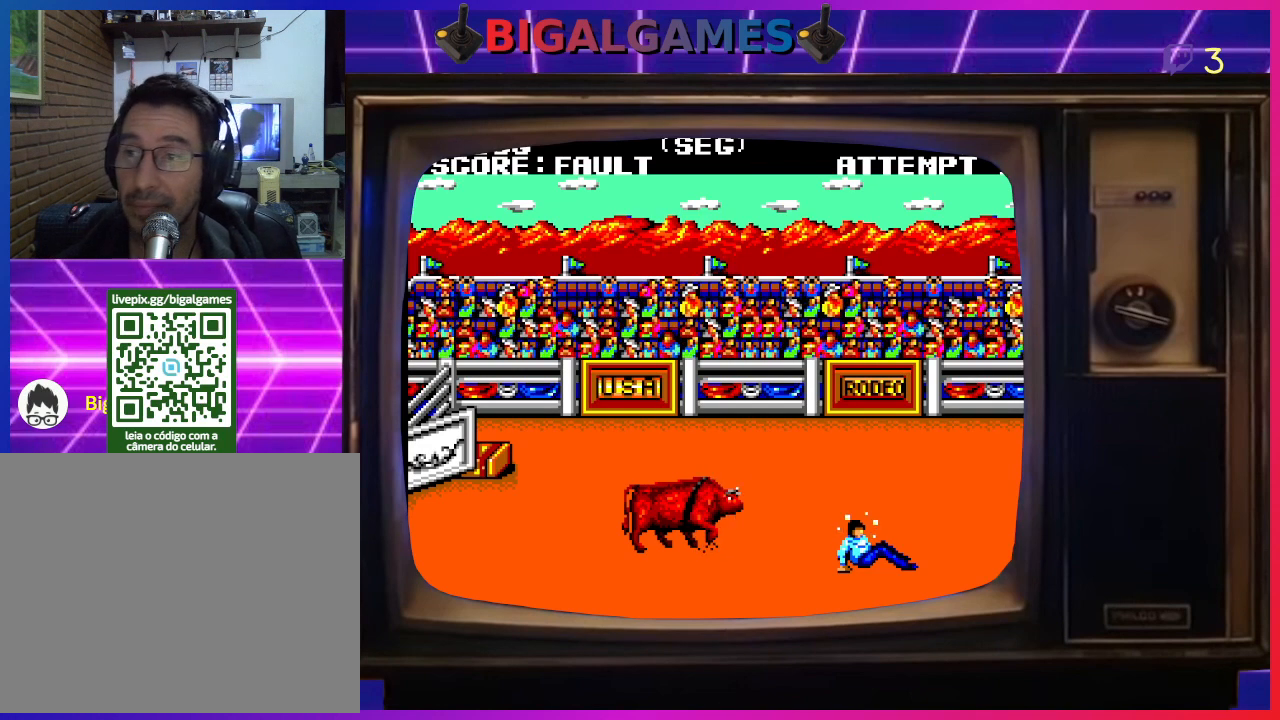
{"buttons": [], "left_stick": "center", "events": []}
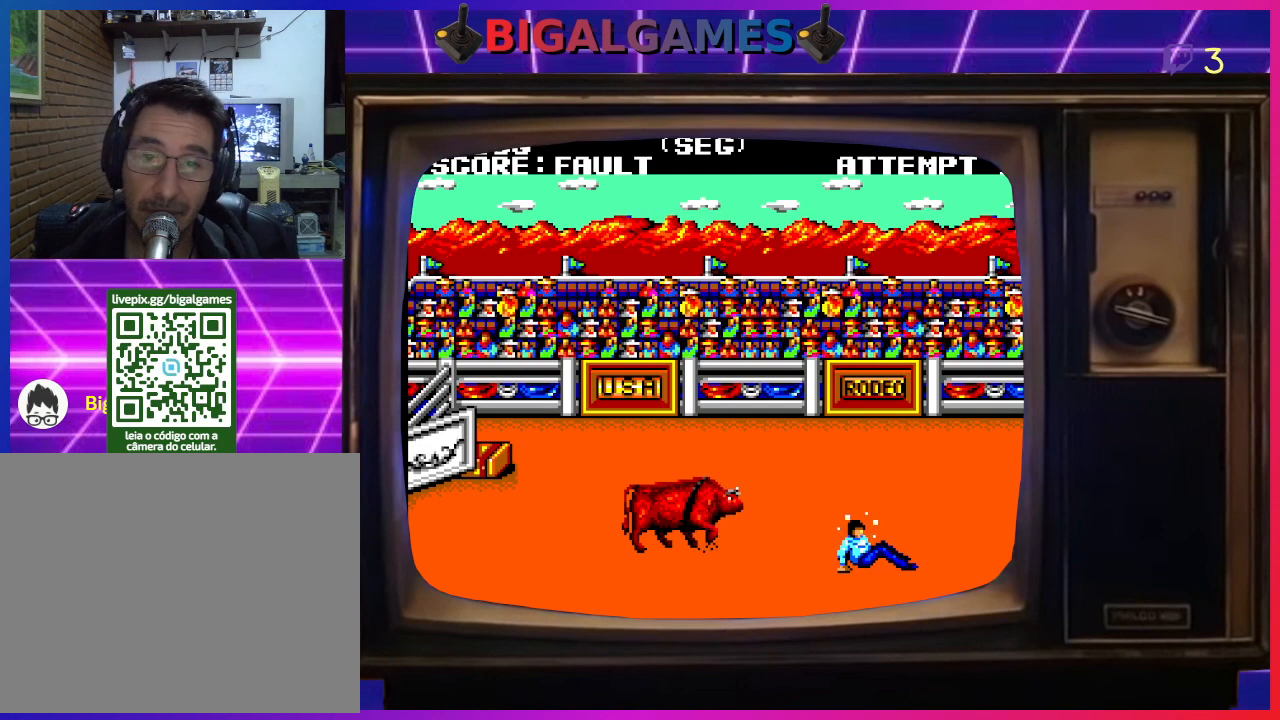
{"buttons": ["DPAD_DOWN"], "left_stick": "center", "events": [[133, "CIRCLE", "down"], [200, "CIRCLE", "up"], [333, "DPAD_DOWN", "down"]]}
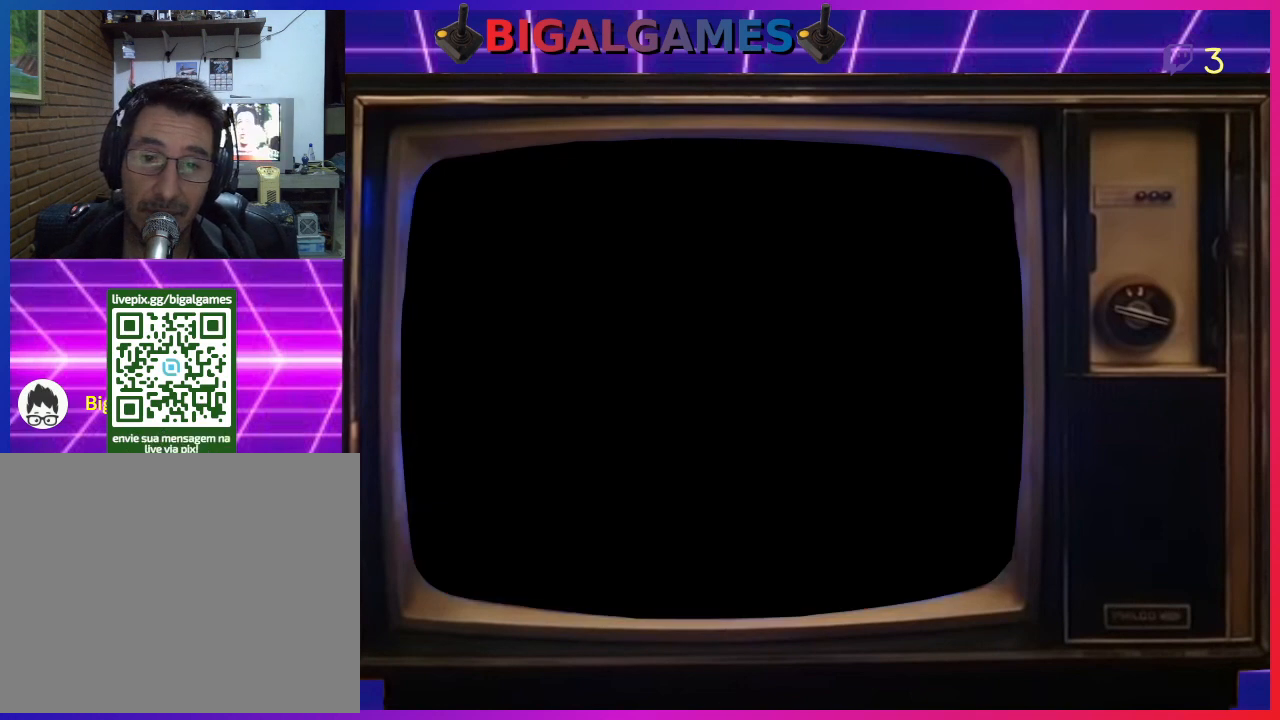
{"buttons": ["DPAD_DOWN"], "left_stick": "center", "events": [[33, "DPAD_DOWN", "up"], [100, "DPAD_UP", "down"], [133, "CIRCLE", "down"], [167, "CROSS", "down"], [233, "CROSS", "up"], [267, "CIRCLE", "up"], [267, "DPAD_UP", "up"], [300, "DPAD_DOWN", "down"]]}
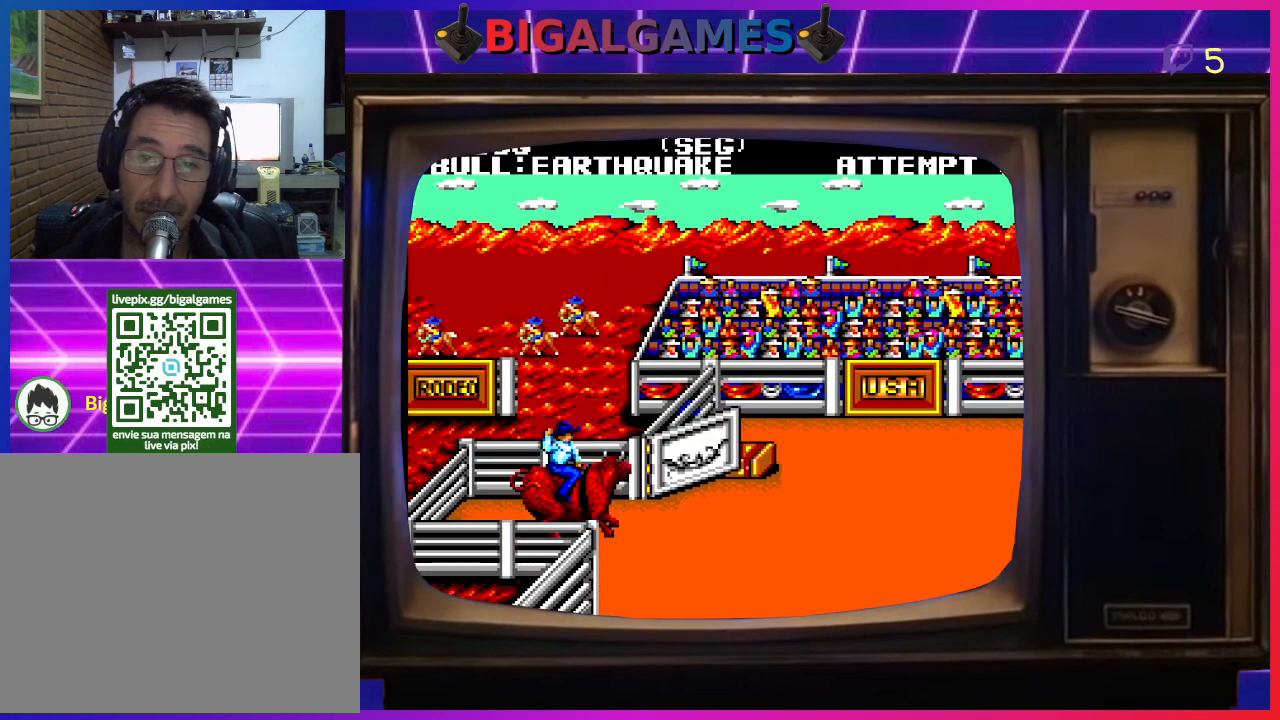
{"buttons": ["CROSS", "CIRCLE", "DPAD_UP"], "left_stick": "center", "events": [[67, "CIRCLE", "down"], [67, "CROSS", "down"], [67, "DPAD_DOWN", "up"], [67, "DPAD_UP", "down"], [100, "DPAD_DOWN", "down"], [100, "DPAD_UP", "up"], [167, "CIRCLE", "up"], [167, "CROSS", "up"], [233, "DPAD_DOWN", "up"], [233, "DPAD_LEFT", "down"], [267, "CIRCLE", "down"], [267, "CROSS", "down"], [267, "DPAD_UP", "down"], [333, "DPAD_DOWN", "down"], [333, "DPAD_UP", "up"], [400, "CIRCLE", "up"], [400, "CROSS", "up"], [400, "DPAD_LEFT", "up"], [433, "CIRCLE", "down"], [467, "CROSS", "down"], [500, "DPAD_DOWN", "up"], [500, "DPAD_UP", "down"]]}
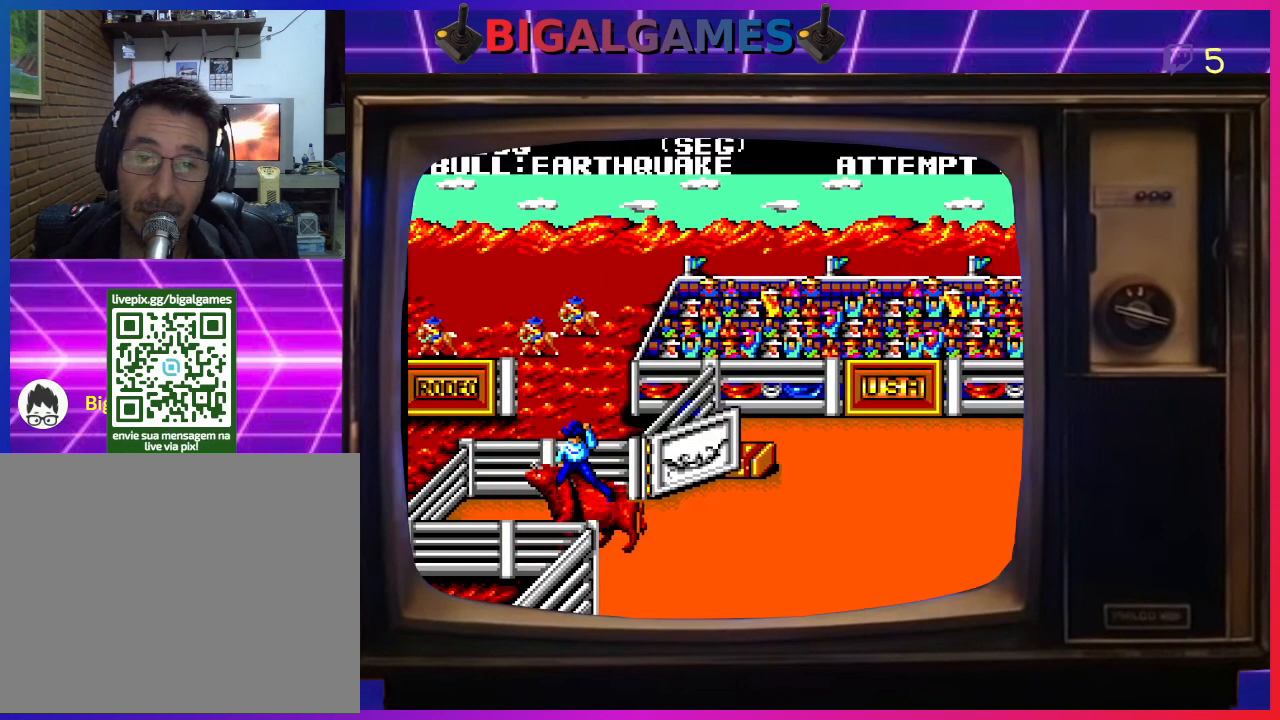
{"buttons": ["CROSS", "DPAD_UP"], "left_stick": "center"}
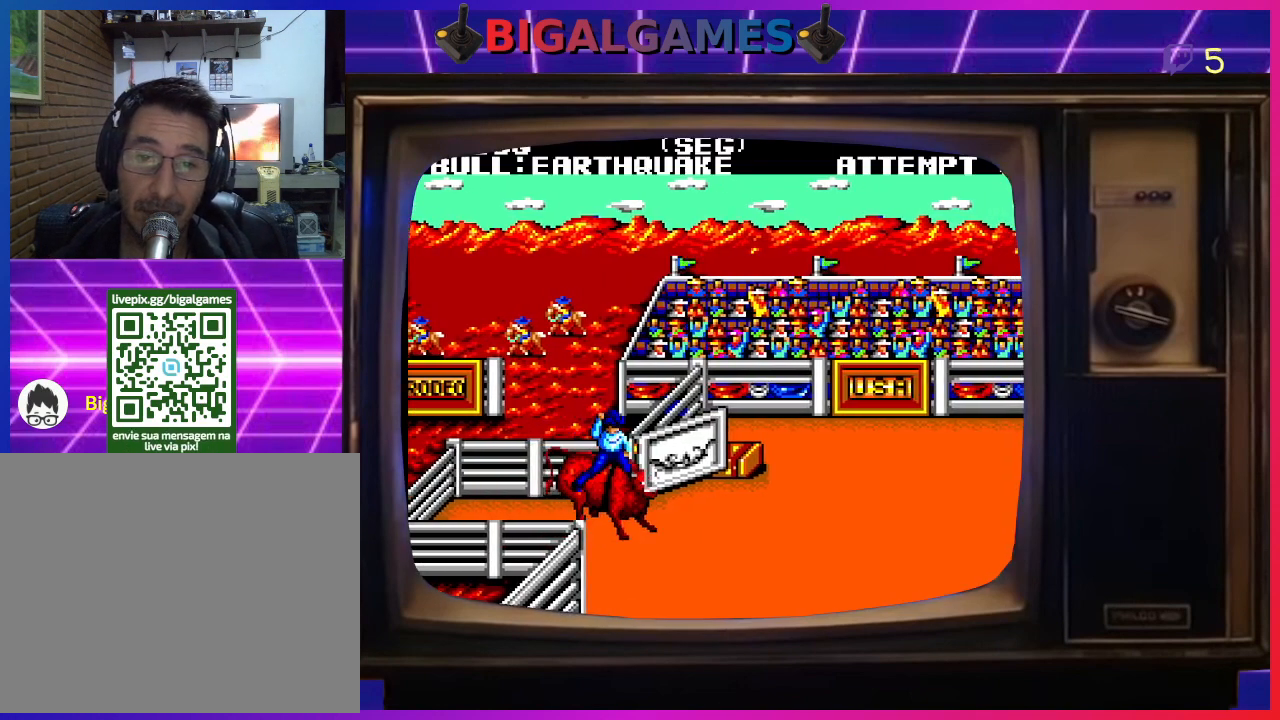
{"buttons": ["DPAD_UP", "DPAD_LEFT"], "left_stick": "center"}
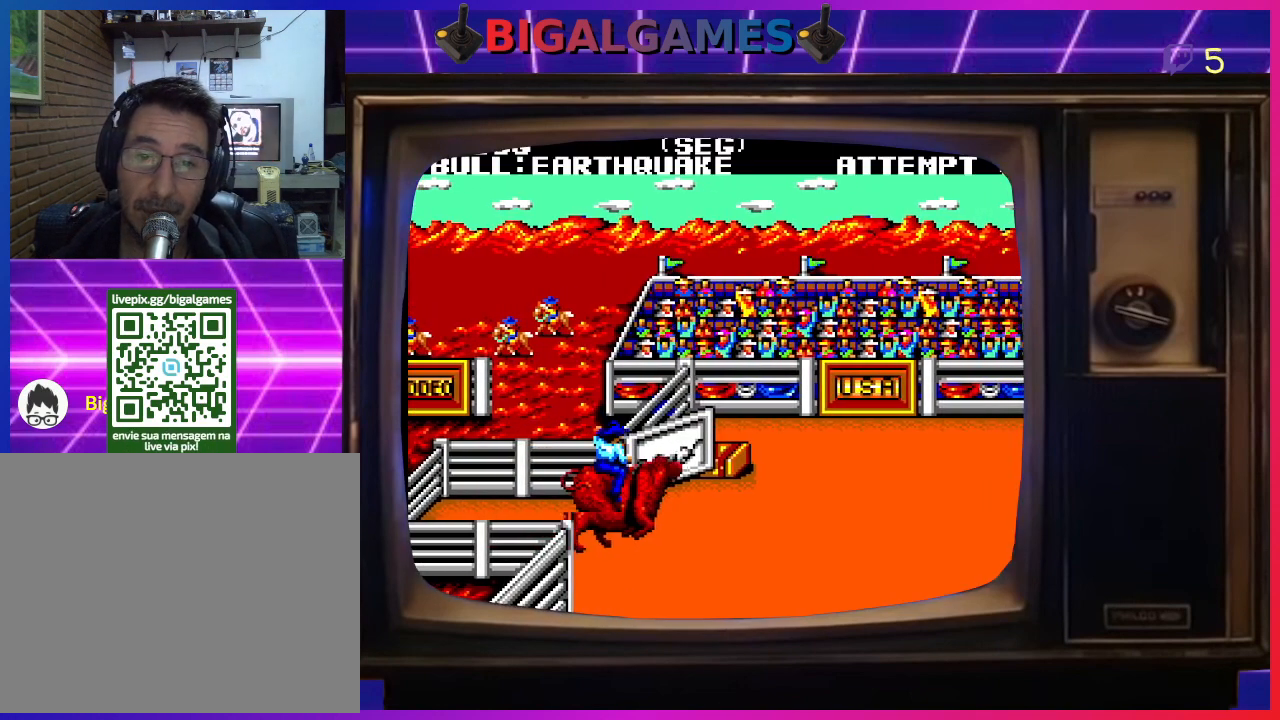
{"buttons": ["CROSS", "CIRCLE", "DPAD_LEFT"], "left_stick": "center"}